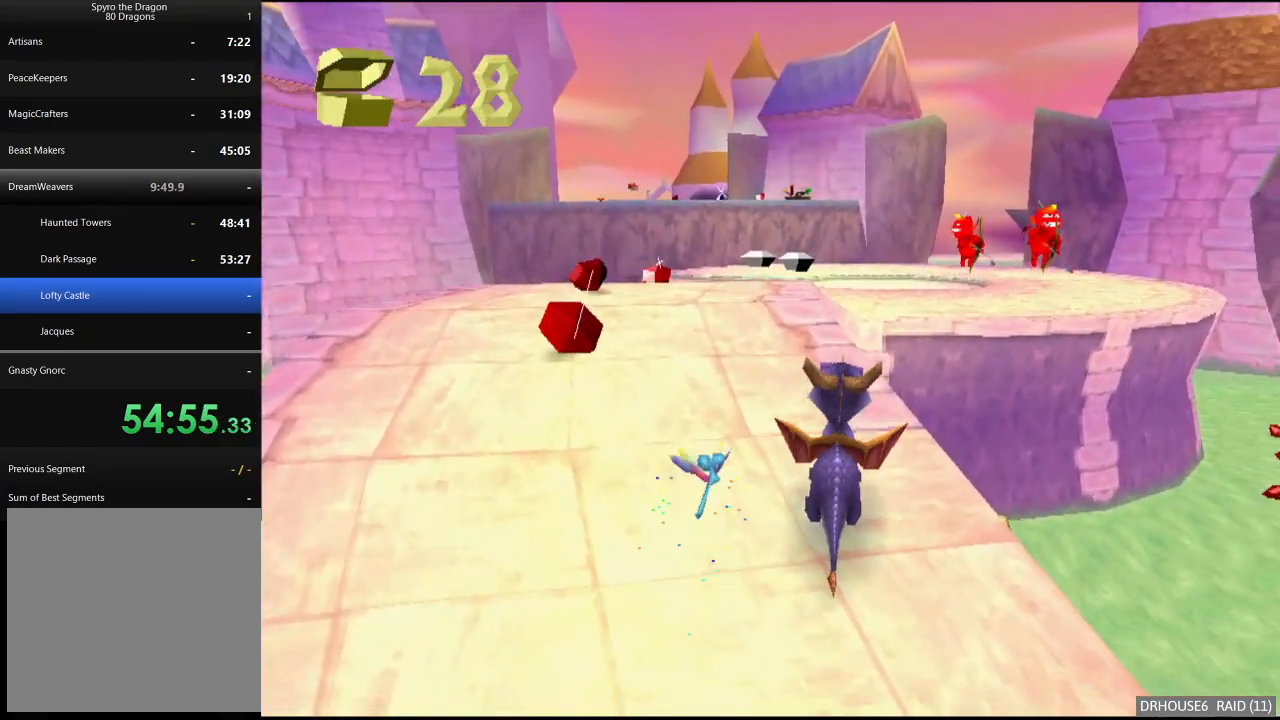
Gameplay with a controller (Xbox layout); each line is a JSON object with the inputs held at the frame after it. "events" lists button and stick changes between this image and that frame as [ms after this image, input, new state], when the widget could be followed in between. Not read: right_stick.
{"buttons": [], "left_stick": "down-left", "events": [[300, "left_stick", "left"], [367, "left_stick", "down-left"]]}
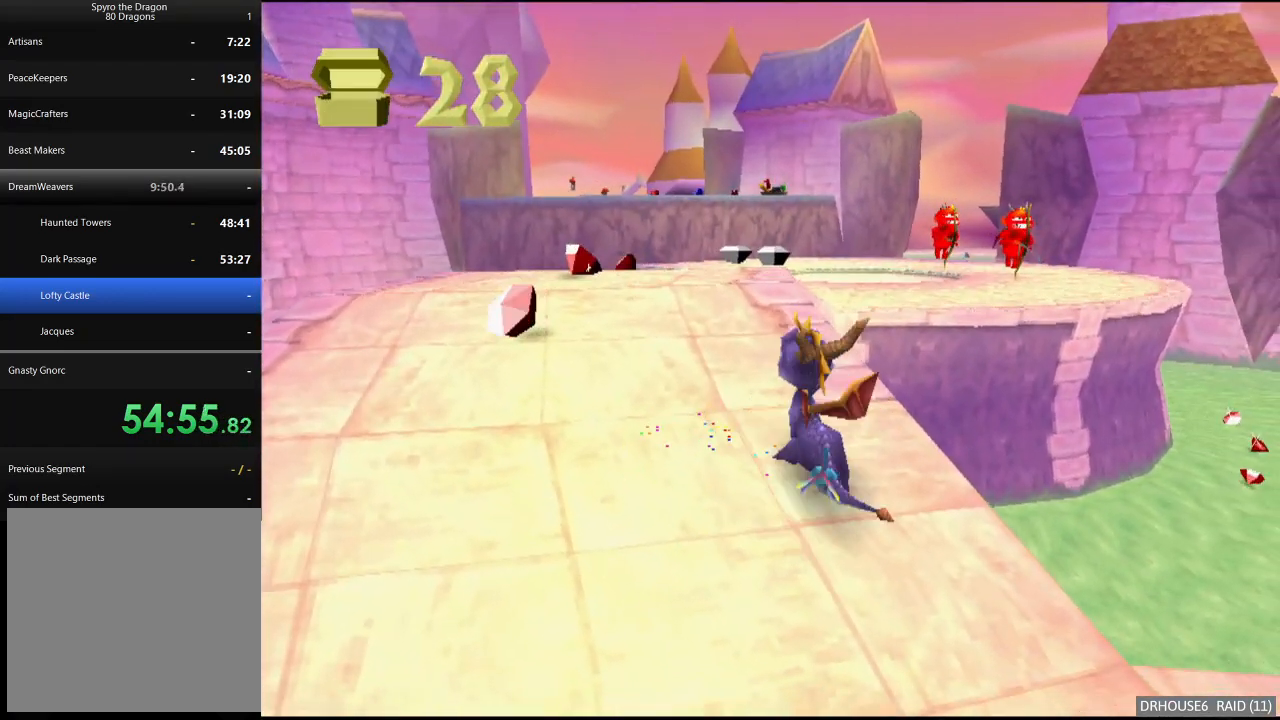
{"buttons": [], "left_stick": "up", "events": [[167, "left_stick", "center"], [417, "left_stick", "up"]]}
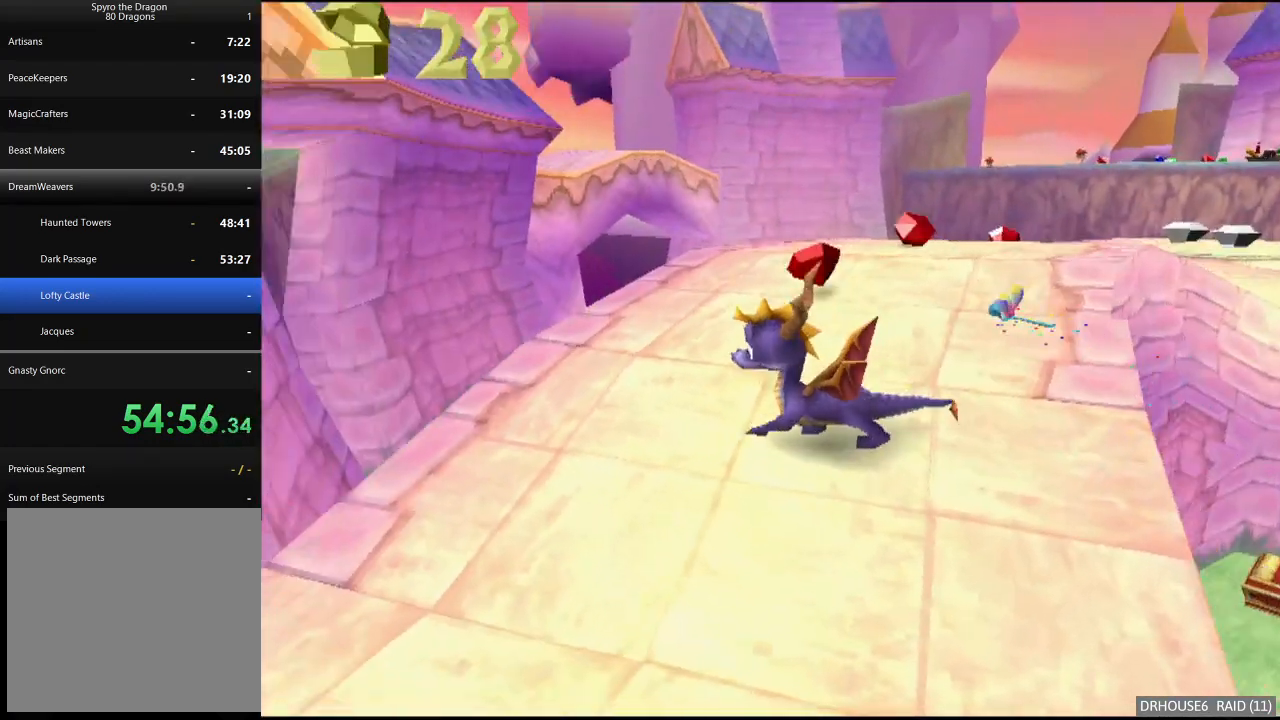
{"buttons": [], "left_stick": "left", "events": [[133, "left_stick", "center"], [450, "left_stick", "left"]]}
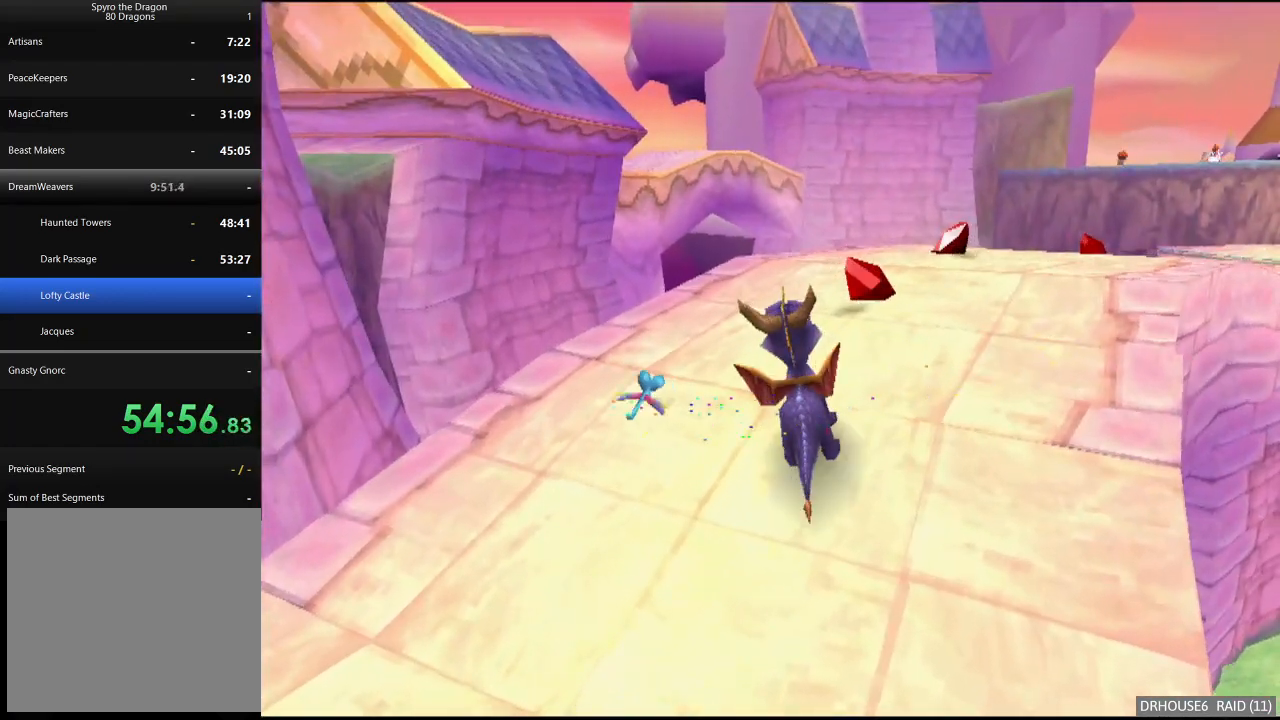
{"buttons": [], "left_stick": "up-right", "events": [[50, "left_stick", "center"], [367, "left_stick", "up"], [483, "left_stick", "up-right"]]}
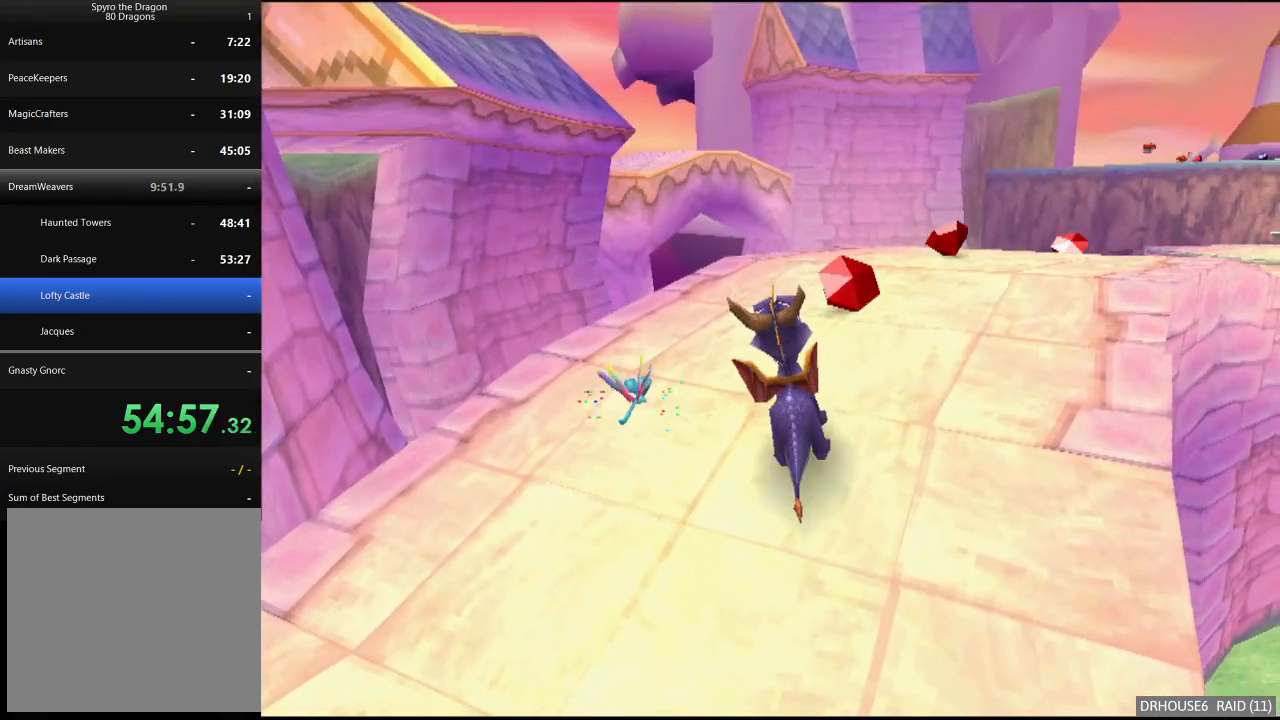
{"buttons": [], "left_stick": "up-right", "events": []}
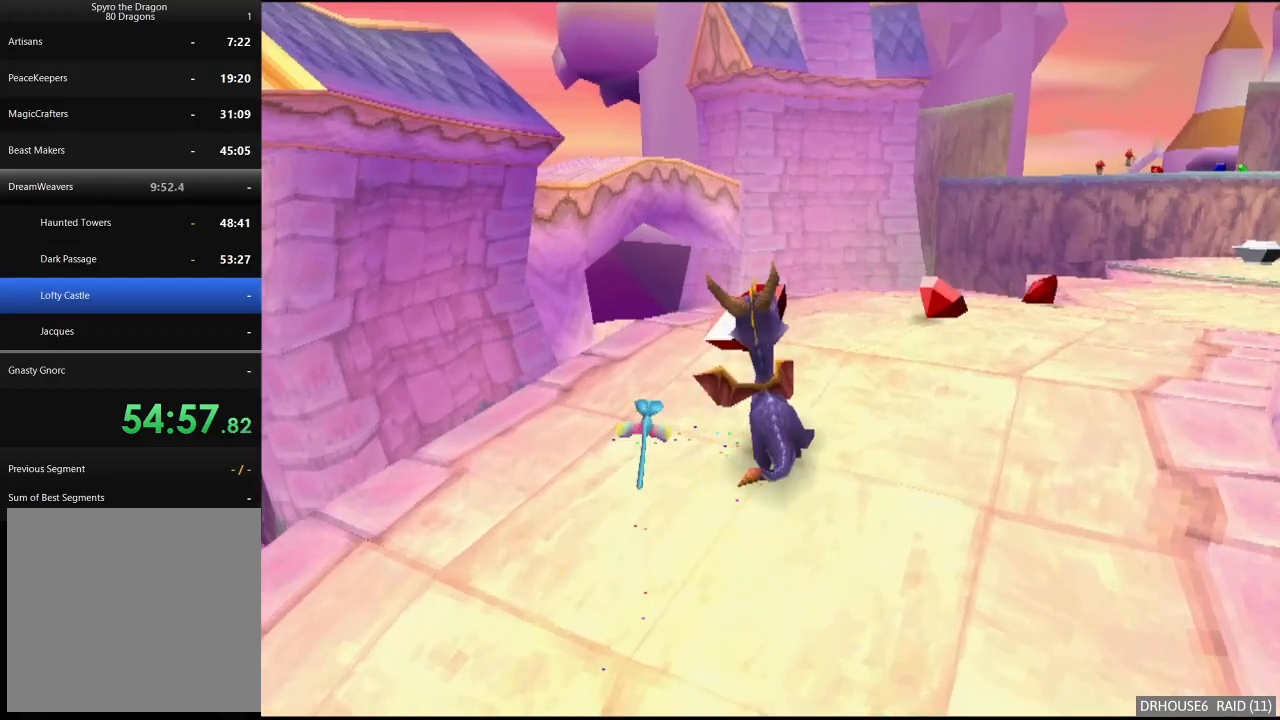
{"buttons": ["R2"], "left_stick": "right", "events": [[33, "left_stick", "center"], [83, "R2", "down"], [433, "left_stick", "right"]]}
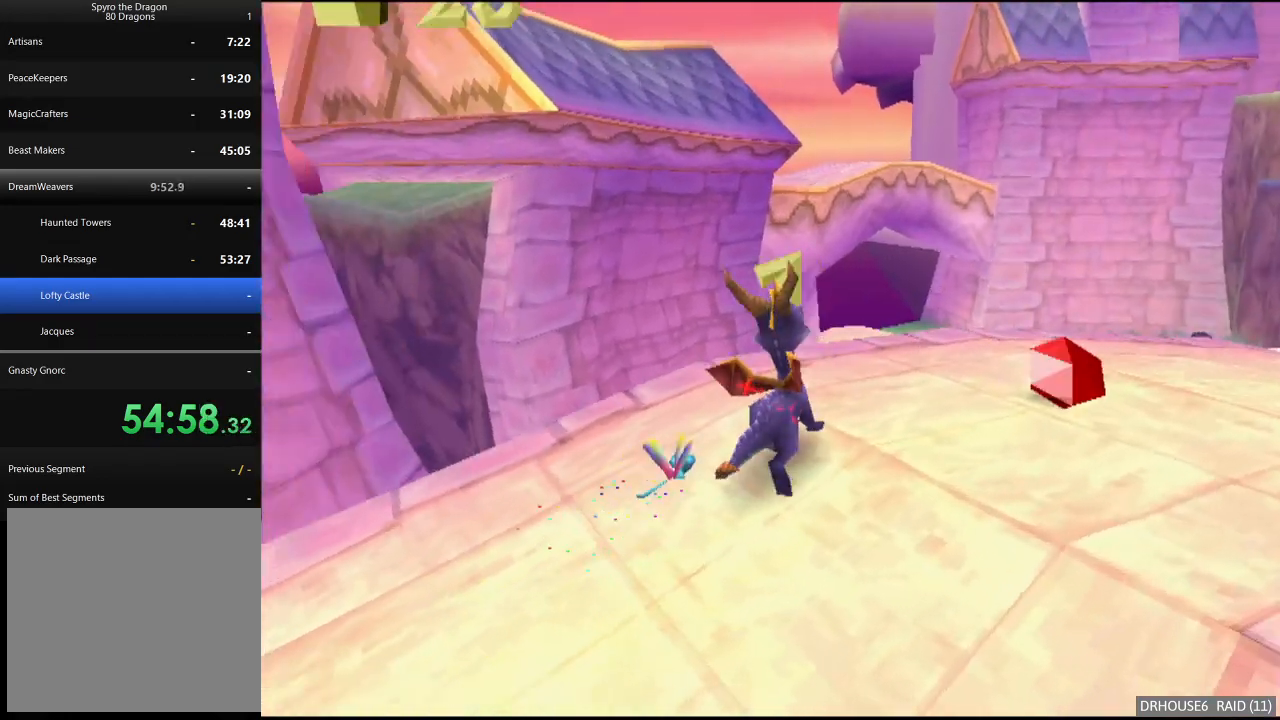
{"buttons": ["R2"], "left_stick": "center", "events": [[100, "left_stick", "up-right"], [250, "left_stick", "center"]]}
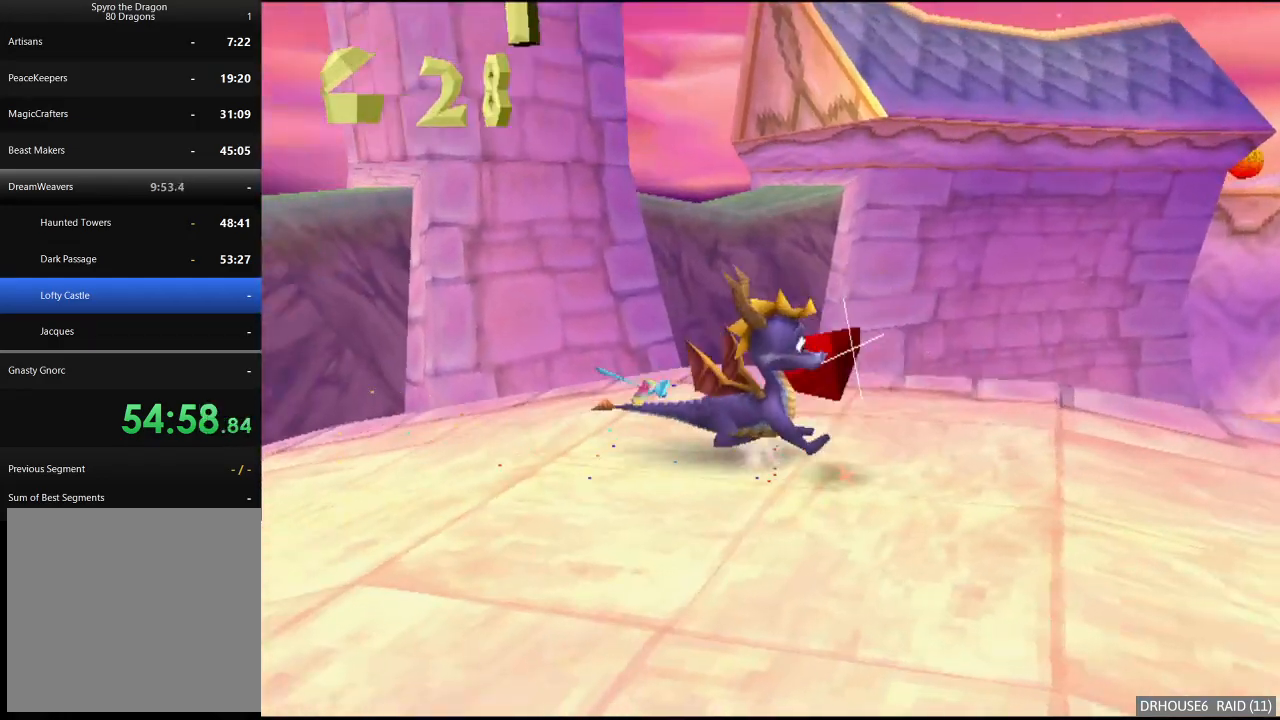
{"buttons": ["R2"], "left_stick": "up-left", "events": [[333, "left_stick", "up-left"]]}
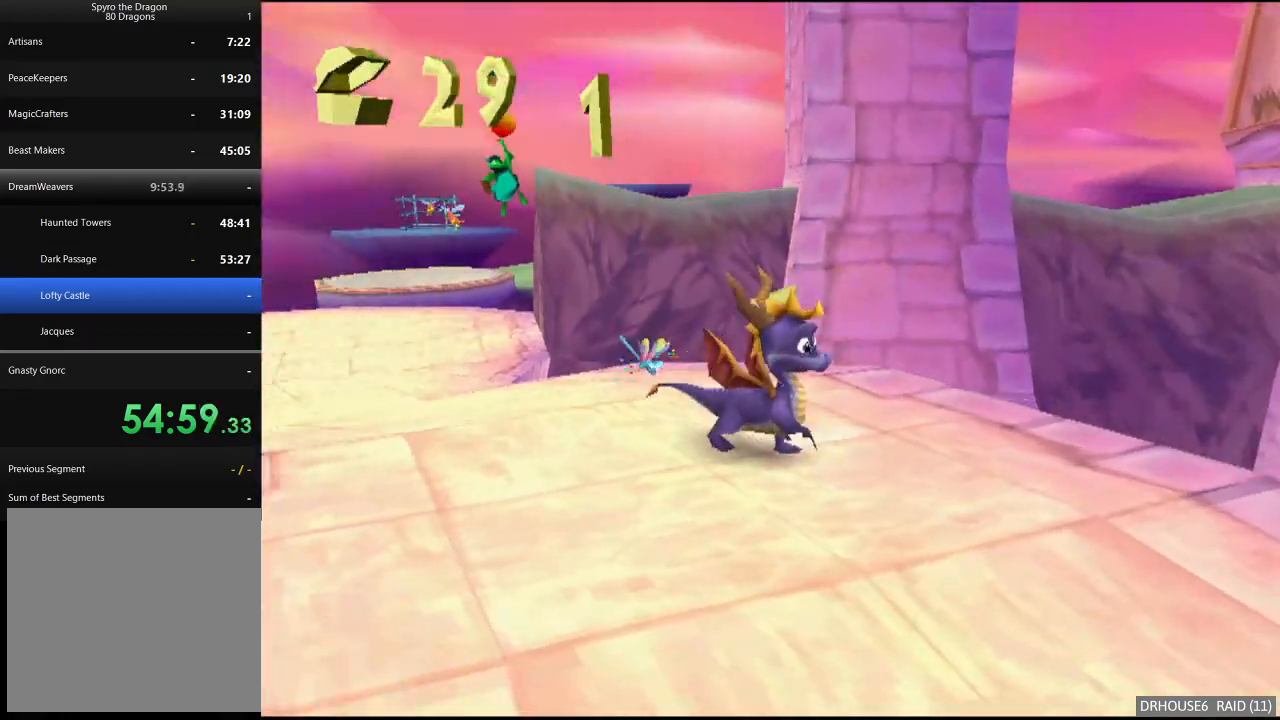
{"buttons": ["A"], "left_stick": "up-right", "events": [[17, "left_stick", "up"], [133, "R2", "up"], [333, "left_stick", "up-right"], [383, "A", "down"]]}
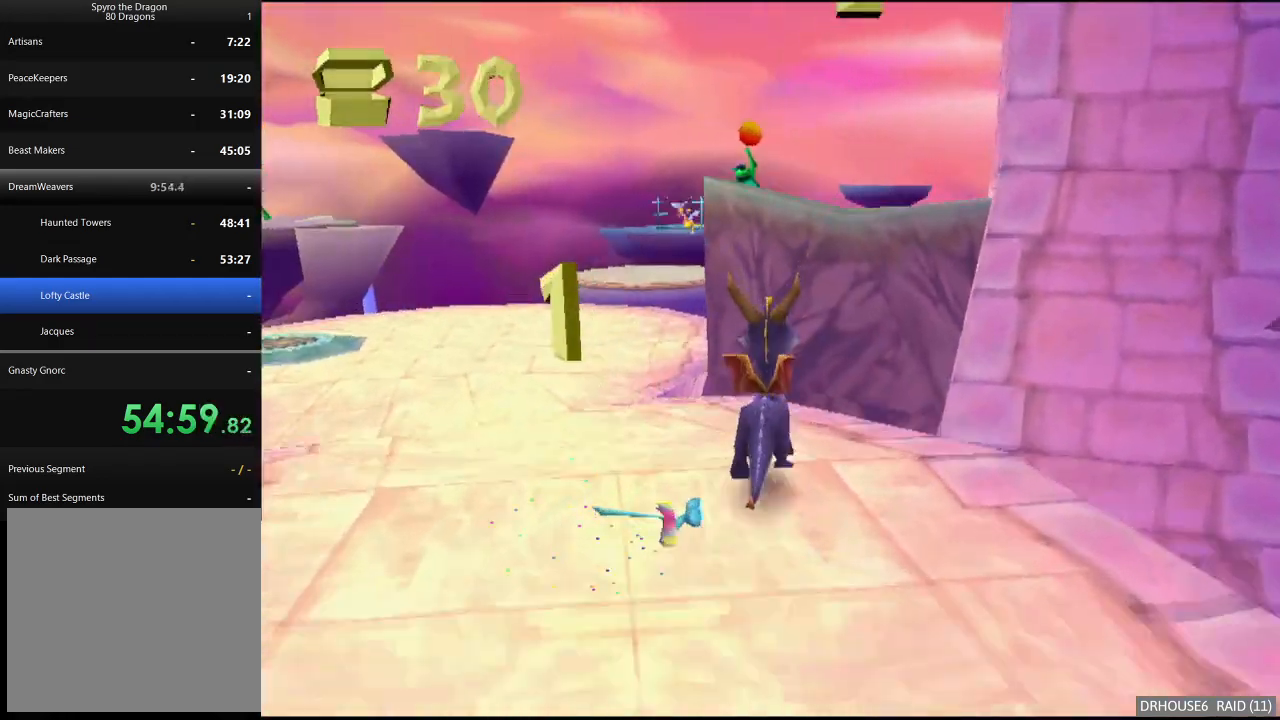
{"buttons": ["A"], "left_stick": "up-right", "events": [[350, "A", "up"], [433, "X", "down"], [483, "A", "down"], [483, "X", "up"]]}
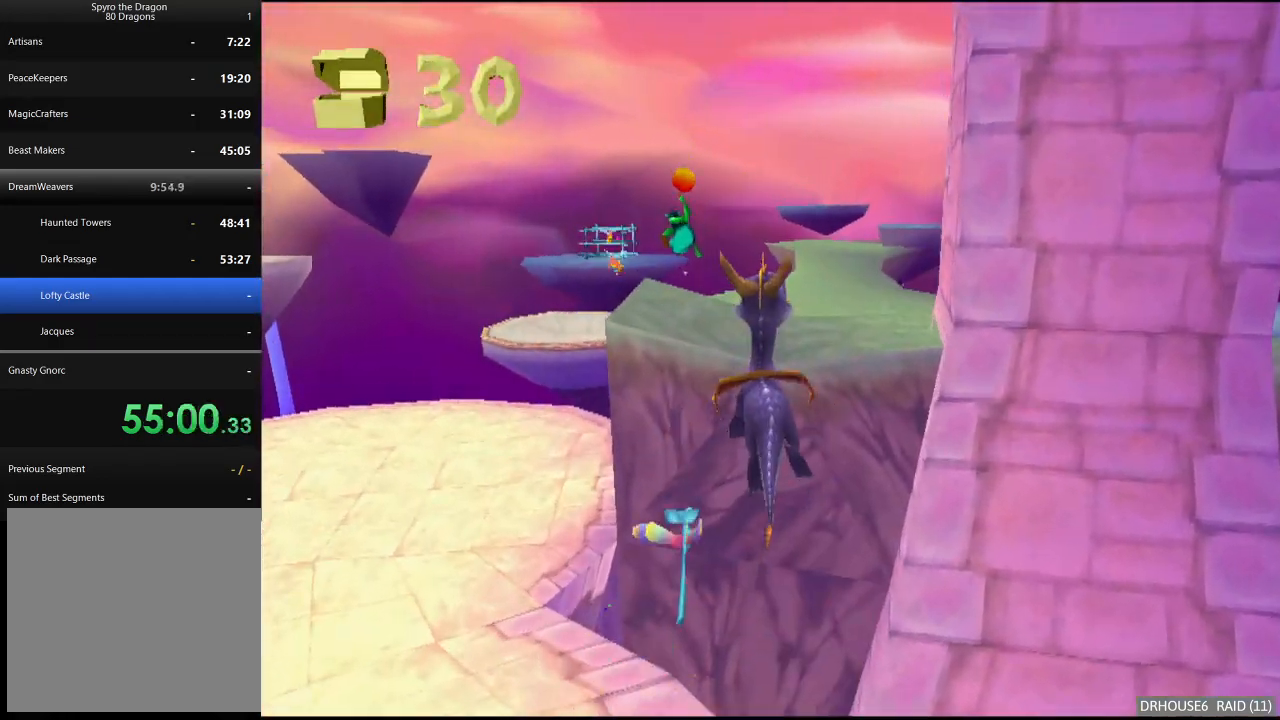
{"buttons": ["X"], "left_stick": "left", "events": [[17, "A", "up"], [117, "left_stick", "center"], [283, "X", "down"], [450, "left_stick", "left"]]}
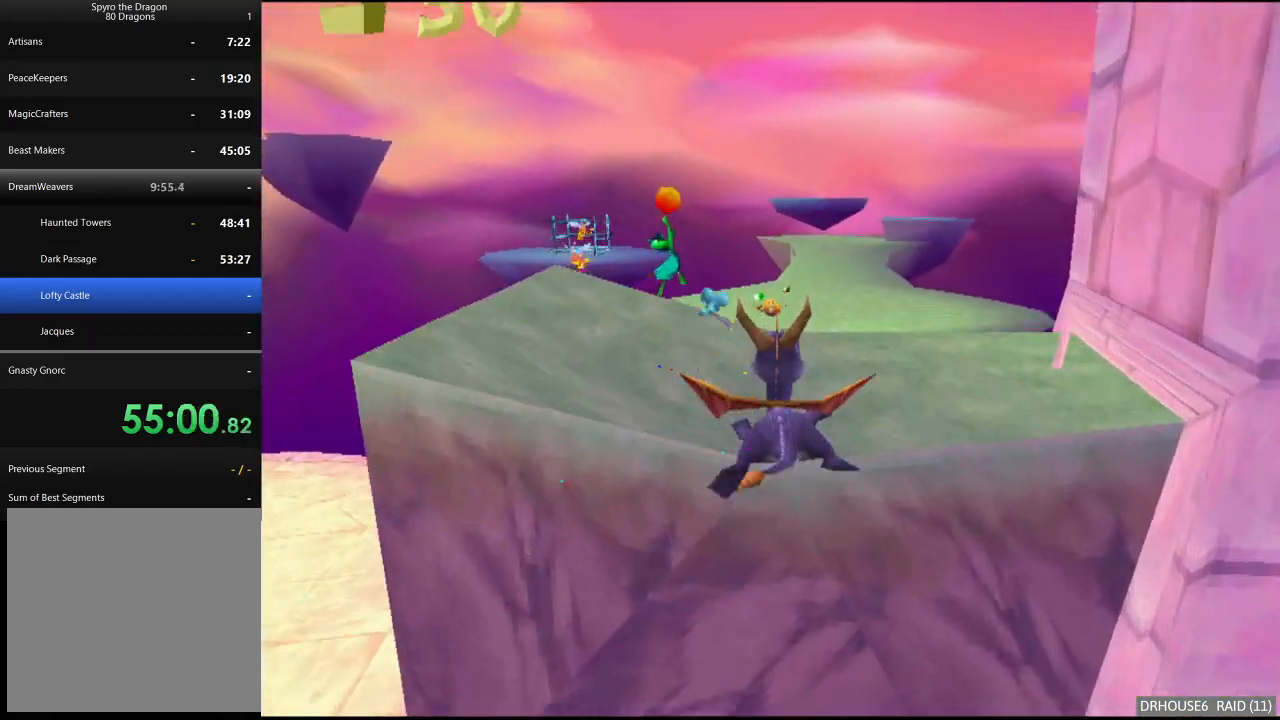
{"buttons": [], "left_stick": "center", "events": [[67, "X", "up"], [167, "A", "down"], [200, "left_stick", "down-left"], [283, "A", "up"], [450, "left_stick", "center"]]}
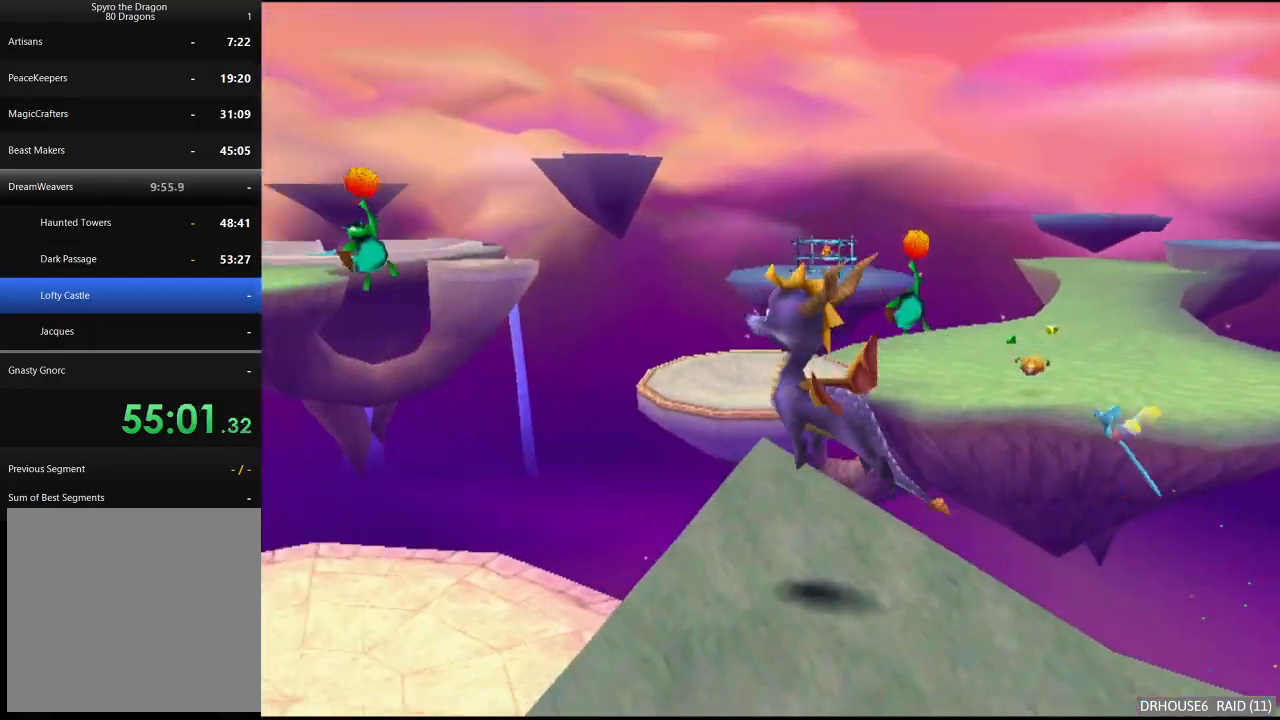
{"buttons": ["R2"], "left_stick": "center", "events": [[50, "R2", "down"]]}
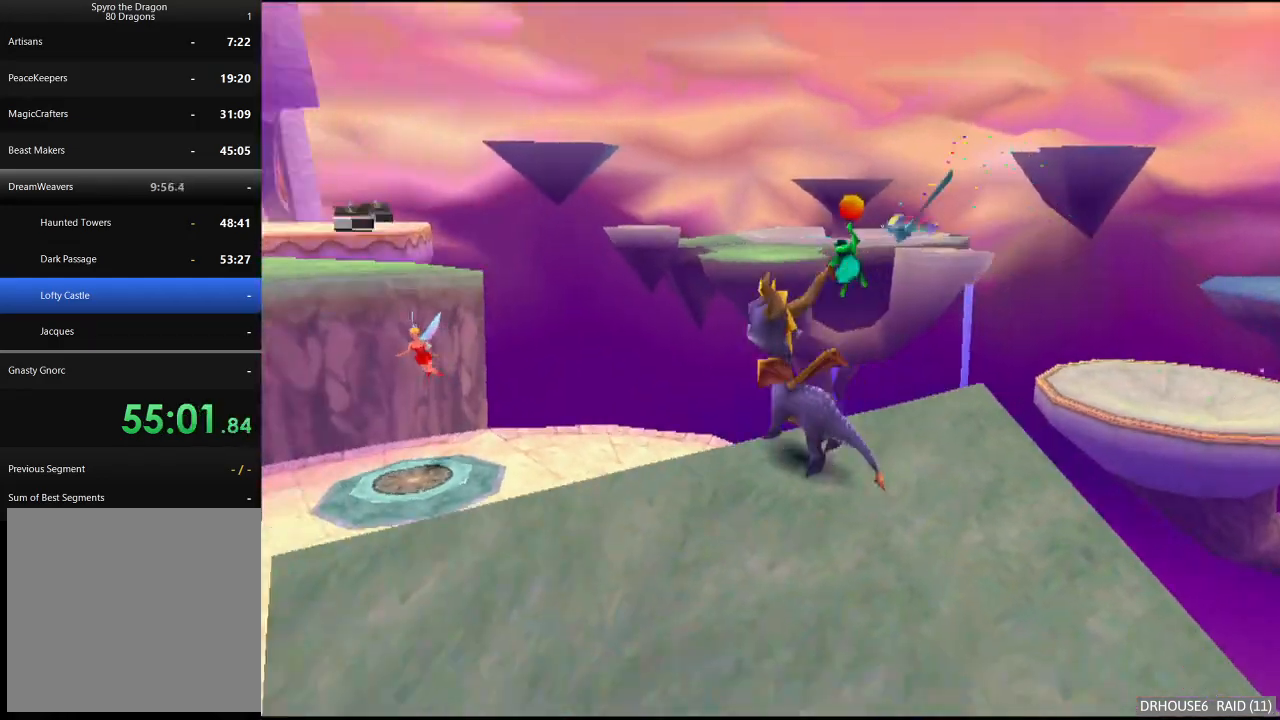
{"buttons": ["A"], "left_stick": "up", "events": [[50, "left_stick", "up-left"], [150, "R2", "up"], [250, "left_stick", "up"], [283, "A", "down"]]}
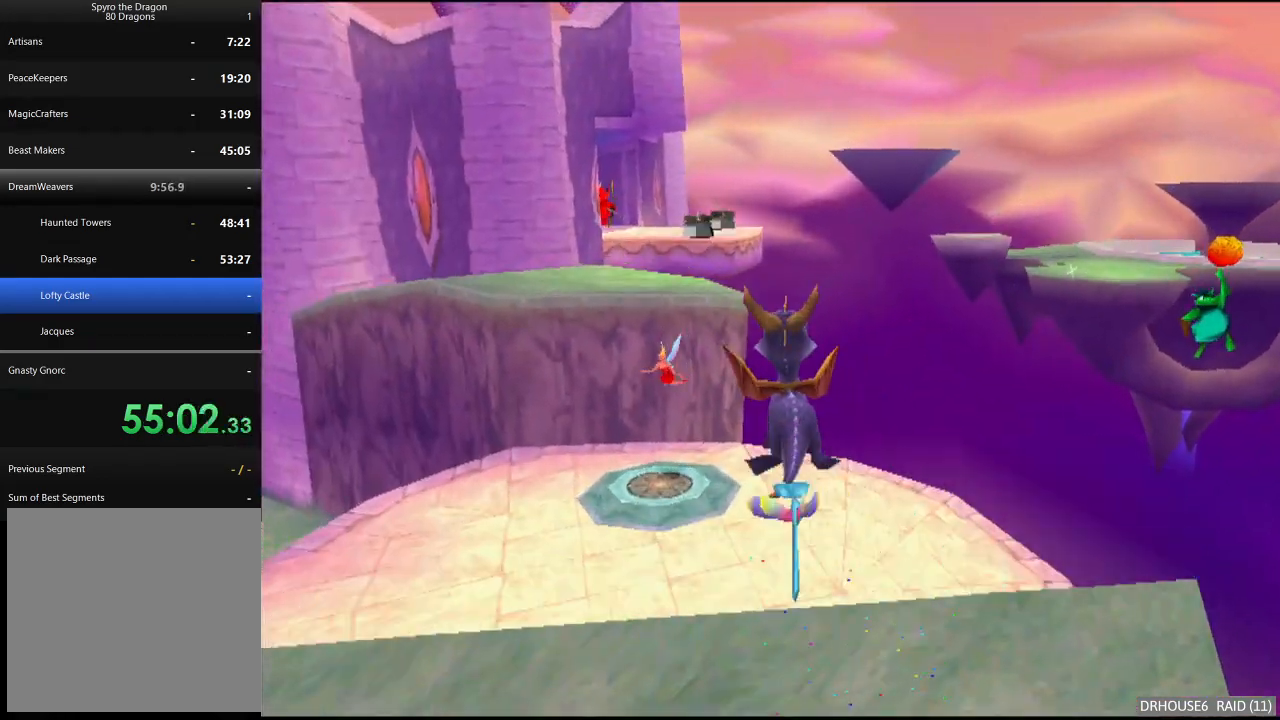
{"buttons": [], "left_stick": "left", "events": [[233, "A", "up"], [300, "X", "down"], [367, "A", "down"], [367, "X", "up"], [417, "A", "up"], [417, "left_stick", "left"]]}
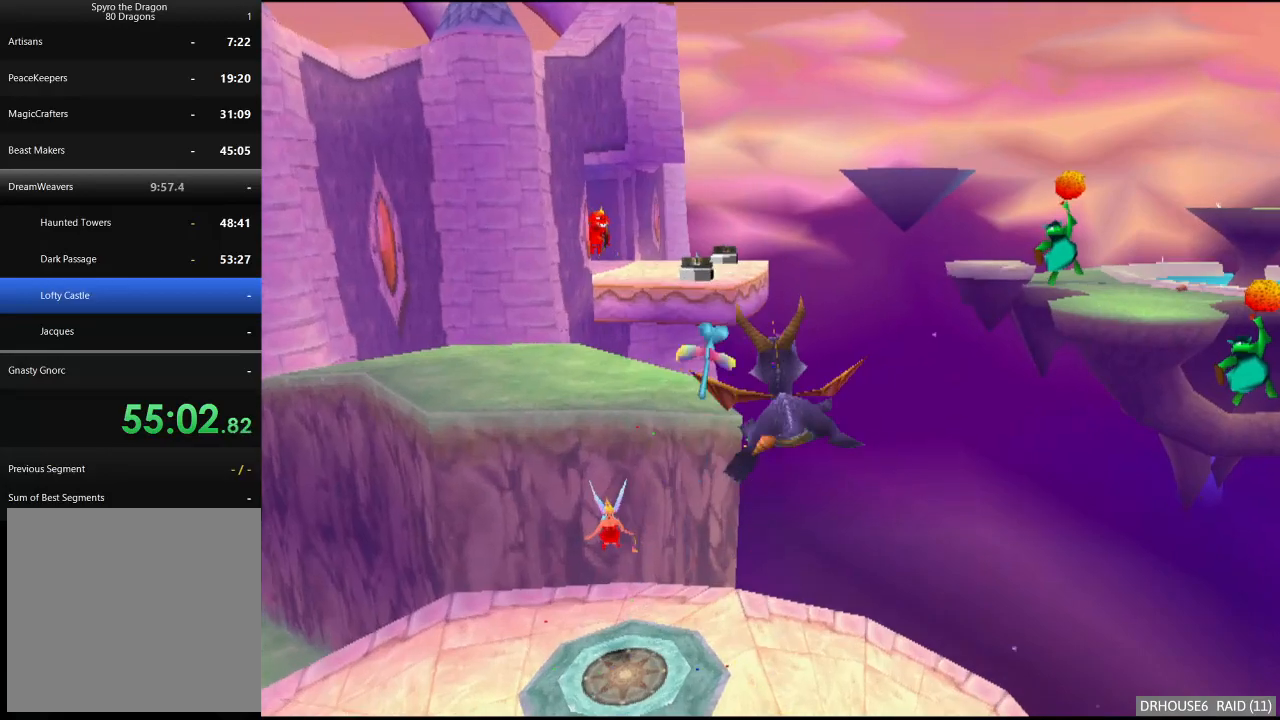
{"buttons": ["X"], "left_stick": "left", "events": [[33, "left_stick", "center"], [417, "left_stick", "left"], [500, "X", "down"]]}
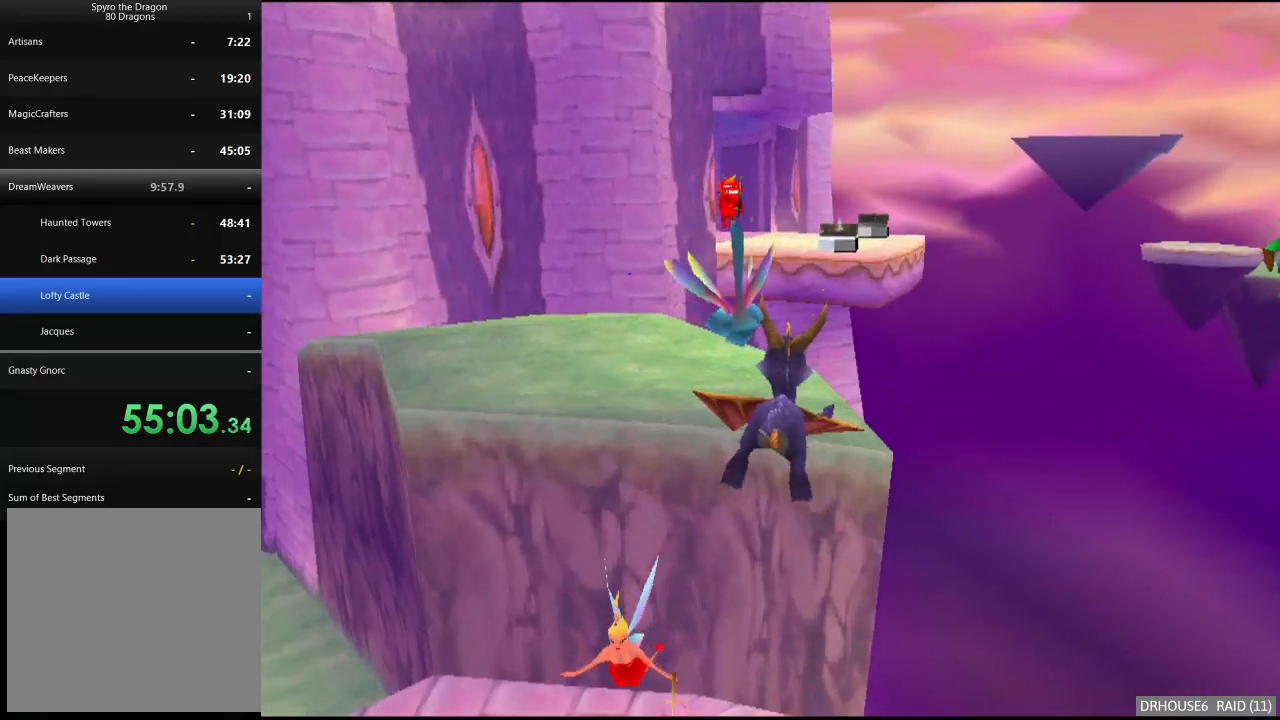
{"buttons": ["X"], "left_stick": "right", "events": [[83, "left_stick", "center"], [317, "left_stick", "right"]]}
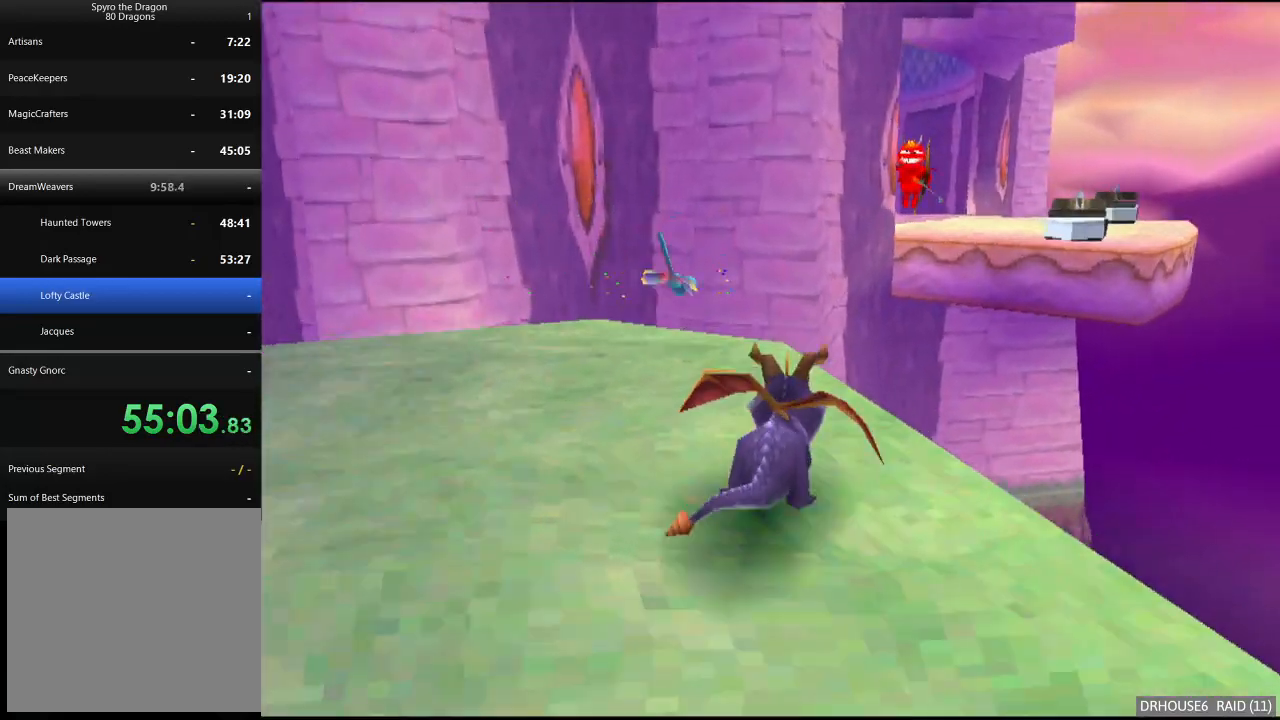
{"buttons": ["A"], "left_stick": "up-right", "events": [[17, "left_stick", "up-right"], [33, "X", "up"], [83, "A", "down"]]}
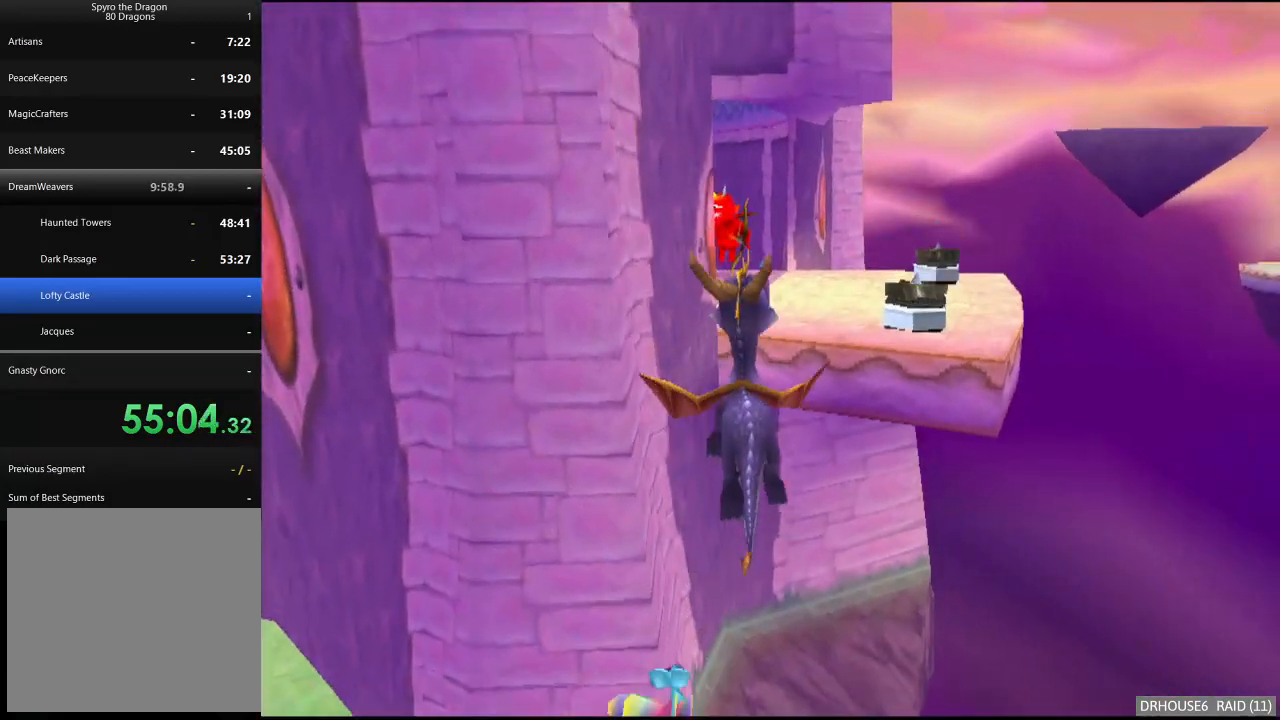
{"buttons": [], "left_stick": "center", "events": [[17, "A", "up"], [100, "X", "down"], [150, "A", "down"], [150, "X", "up"], [200, "A", "up"], [283, "left_stick", "center"]]}
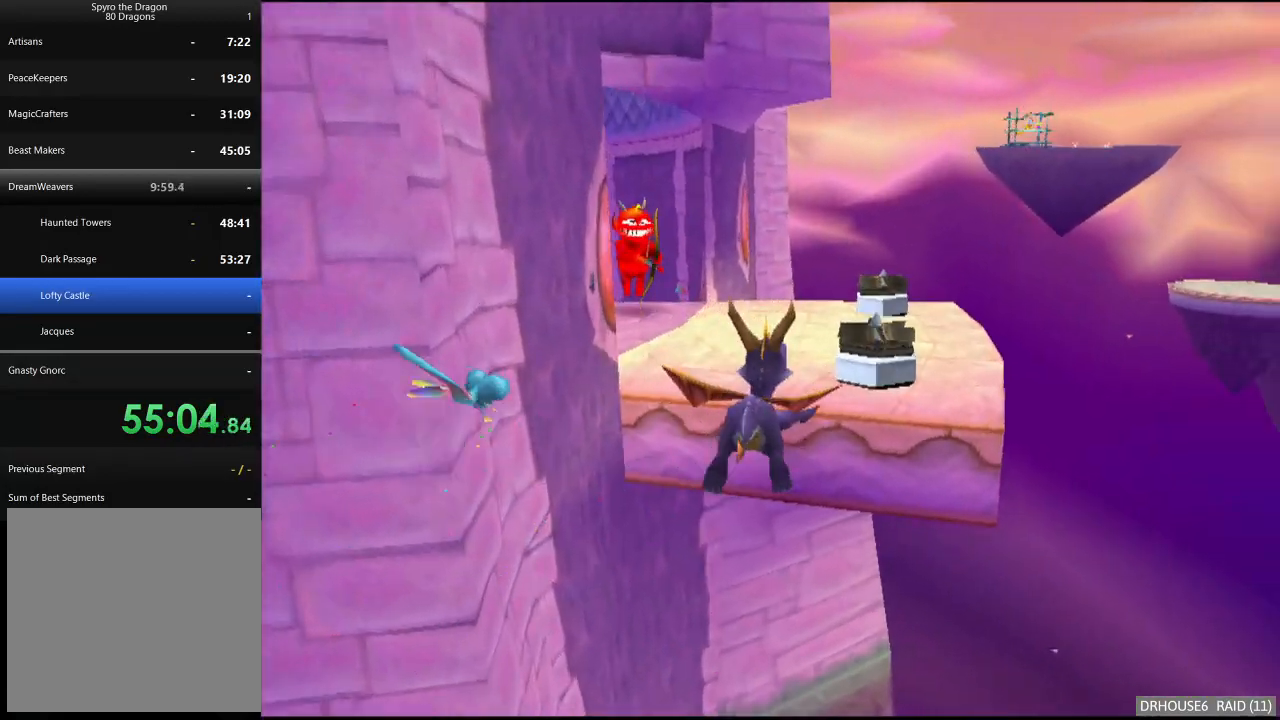
{"buttons": ["X"], "left_stick": "left", "events": [[250, "X", "down"], [417, "left_stick", "left"]]}
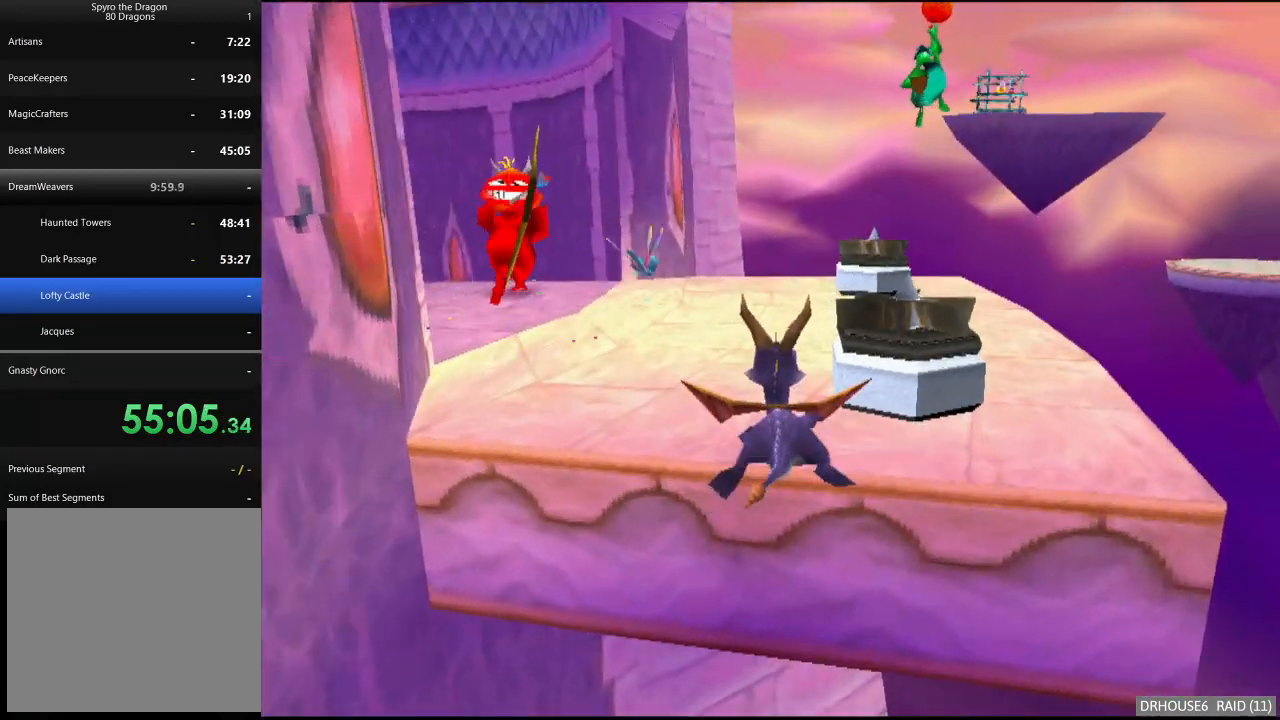
{"buttons": ["X"], "left_stick": "up-left", "events": [[83, "left_stick", "center"], [283, "left_stick", "left"], [300, "X", "up"], [317, "B", "down"], [417, "B", "up"], [483, "X", "down"], [483, "left_stick", "up-left"]]}
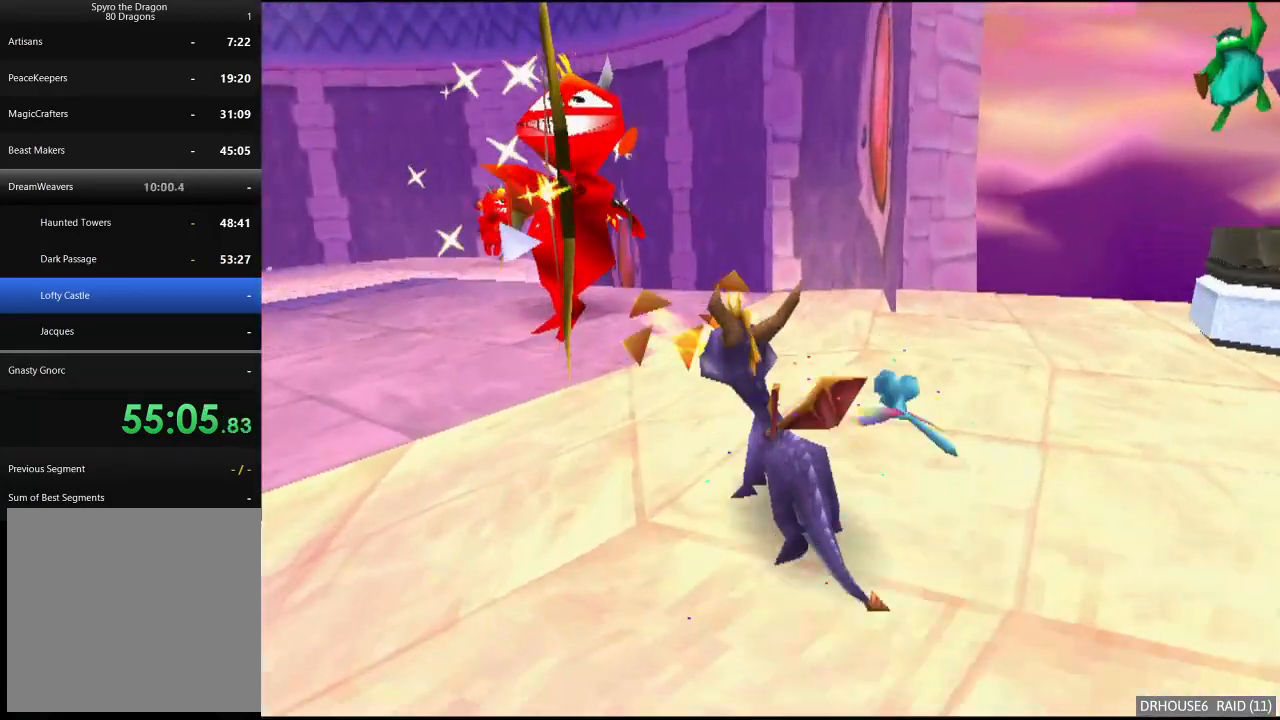
{"buttons": [], "left_stick": "center", "events": [[17, "left_stick", "up"], [167, "X", "up"], [233, "A", "down"], [333, "A", "up"], [417, "left_stick", "center"]]}
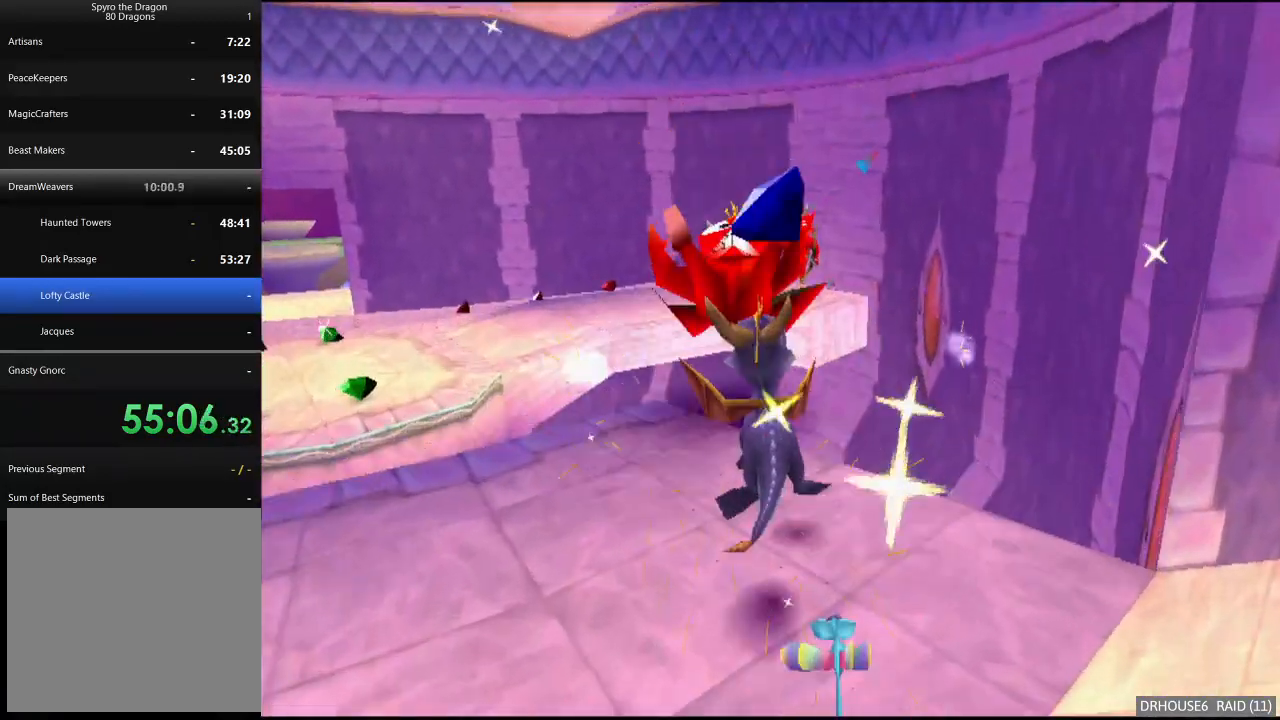
{"buttons": [], "left_stick": "down", "events": [[33, "left_stick", "down-left"], [167, "left_stick", "down"]]}
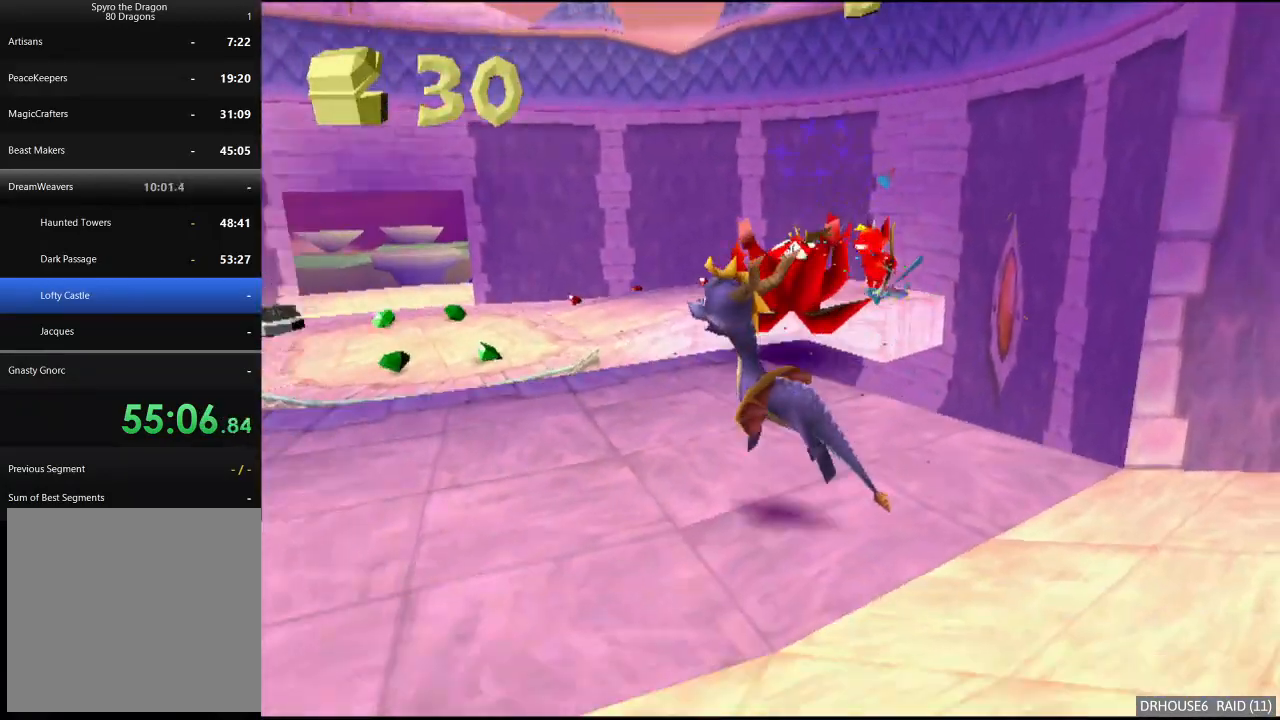
{"buttons": ["L2"], "left_stick": "center", "events": [[67, "left_stick", "center"], [367, "L2", "down"]]}
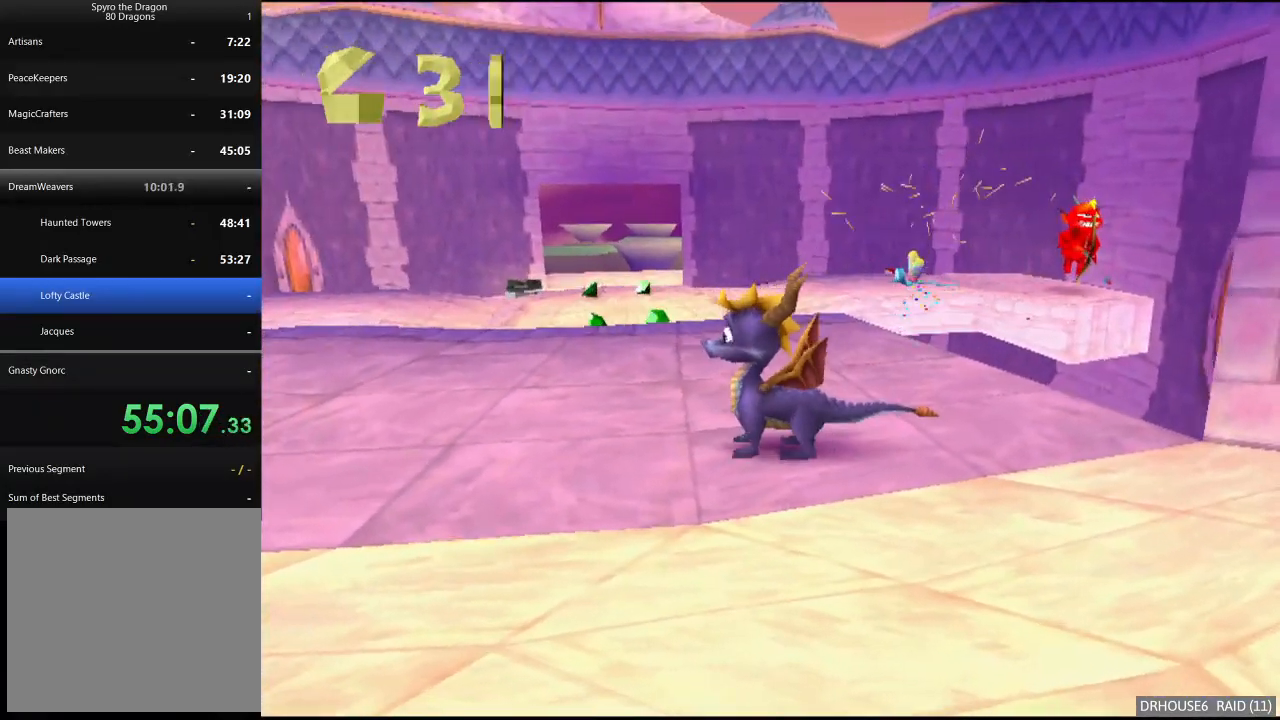
{"buttons": ["L2"], "left_stick": "right", "events": [[283, "left_stick", "right"]]}
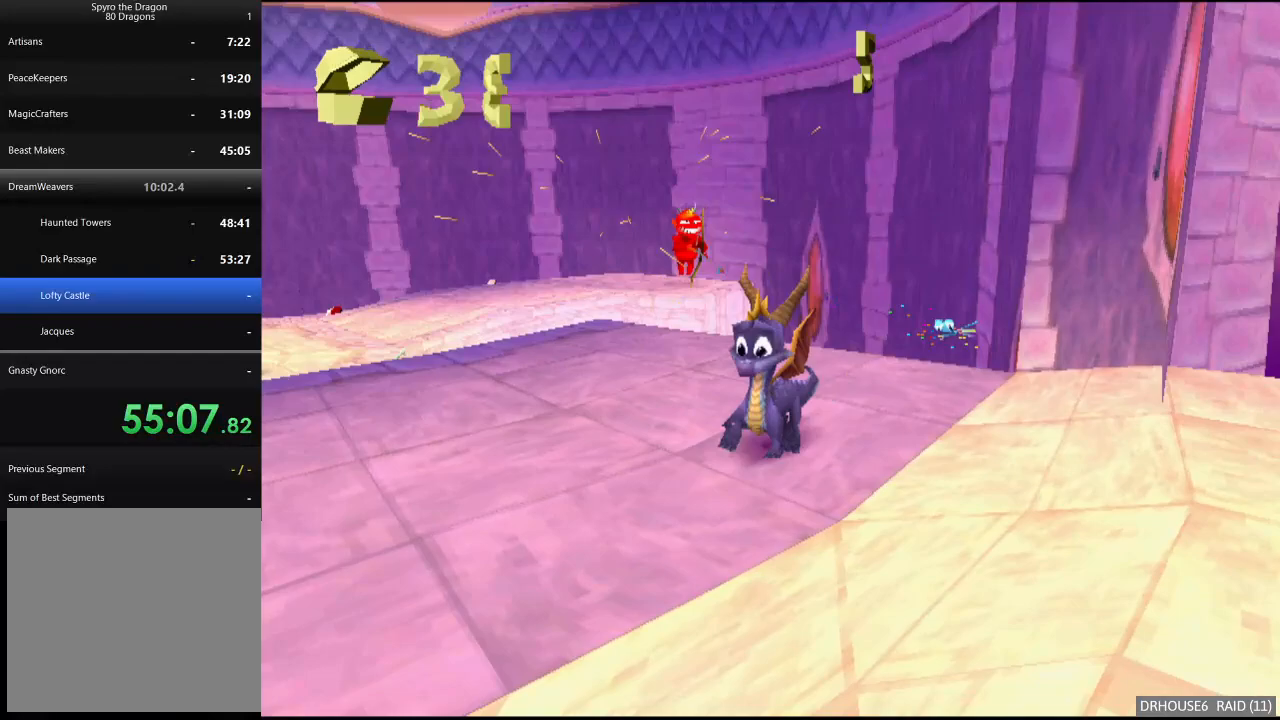
{"buttons": [], "left_stick": "right", "events": [[133, "L2", "up"]]}